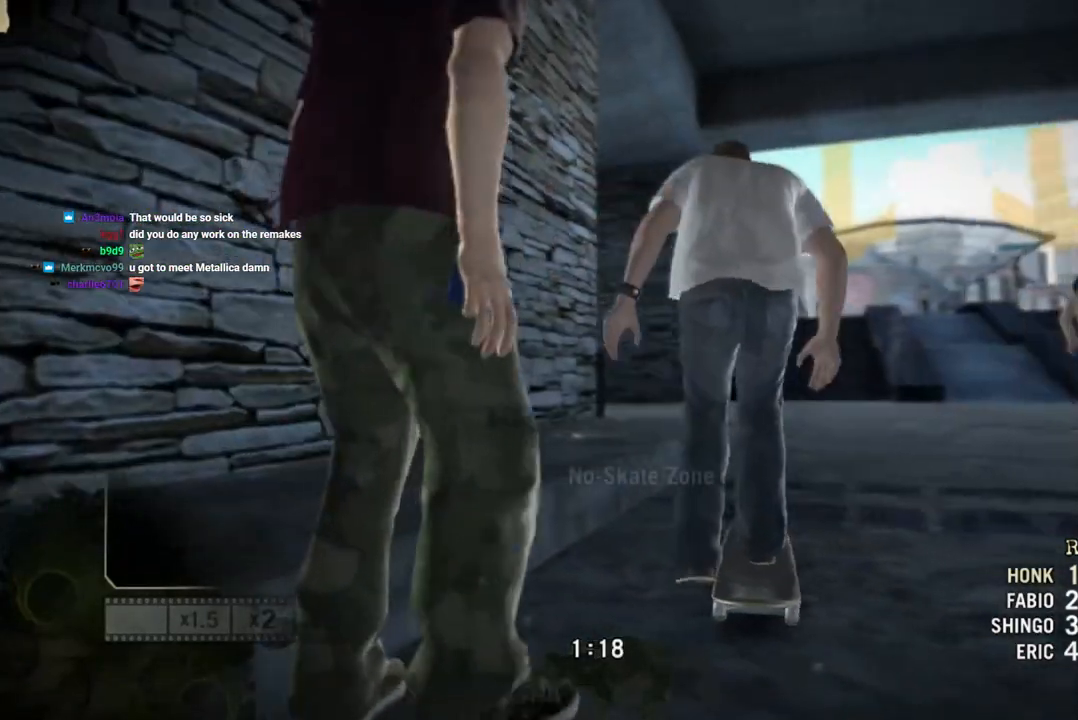
Gameplay with a controller (PlayStation layout); each line is a JSON object with the inputs held at the frame after it (dt_ms = milliseconds from this image to that frame). "events" lists button and stick changes between this image and that frame as [ms after this image, input, new state], when the widget could be followed in between. Not read: L3 R3 SQUARE.
{"dt_ms": 500, "buttons": [], "left_stick": "center", "right_stick": "center", "events": [[17, "left_stick", "right"], [300, "left_stick", "center"]]}
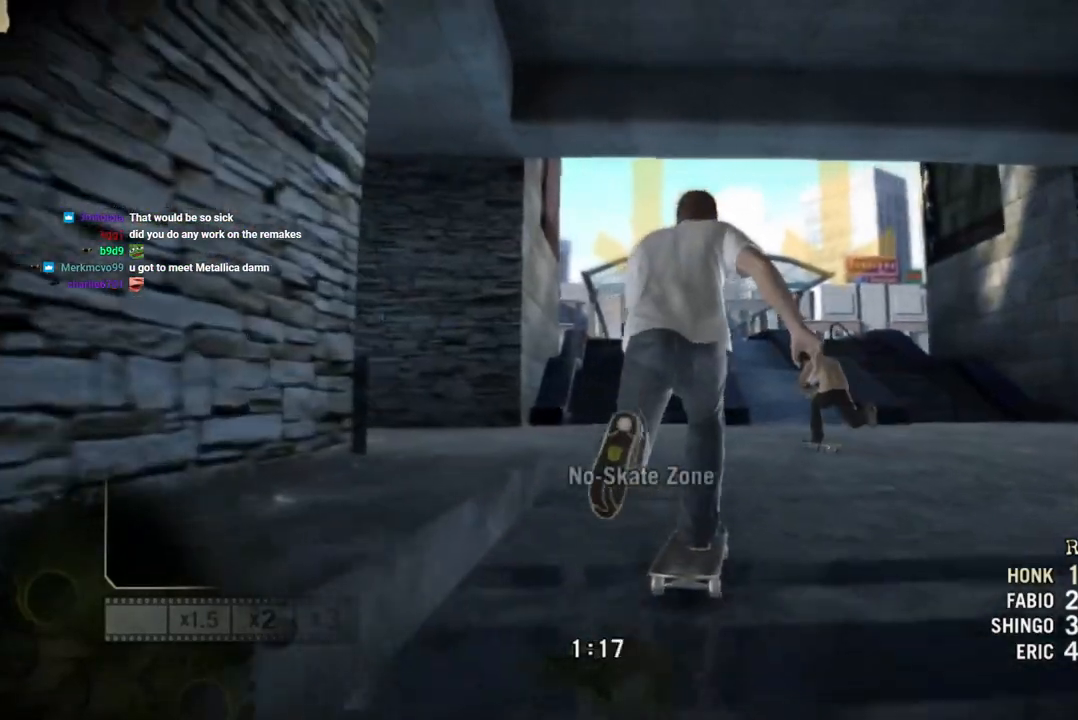
{"dt_ms": 500, "buttons": [], "left_stick": "right", "right_stick": "center", "events": [[500, "left_stick", "right"]]}
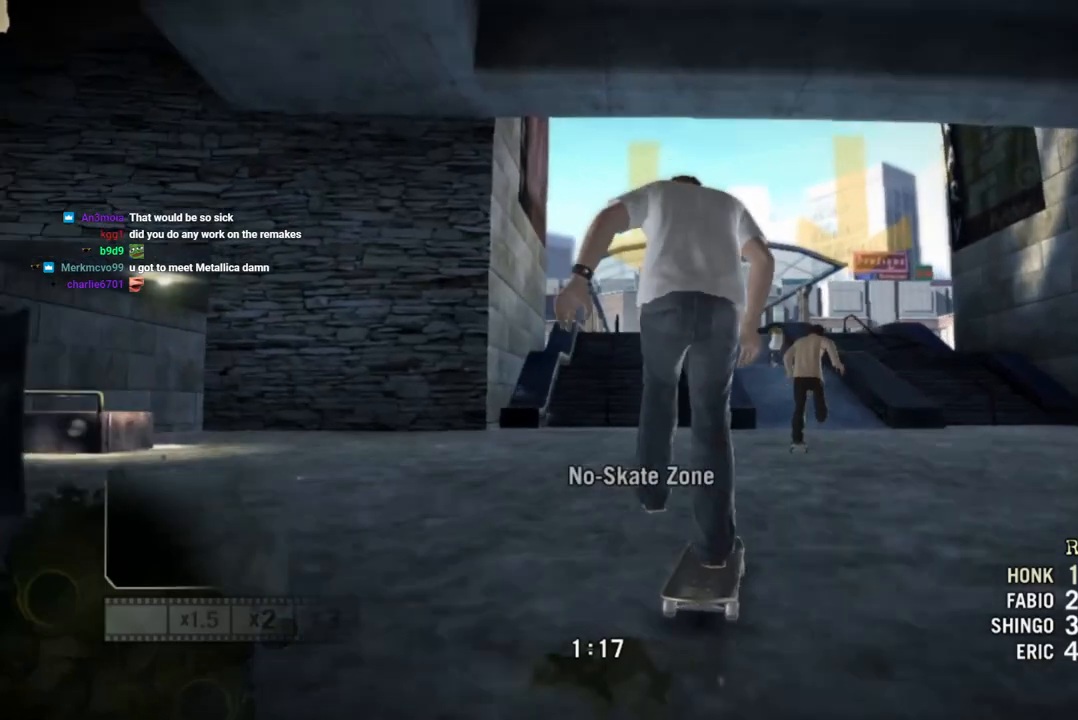
{"dt_ms": 500, "buttons": [], "left_stick": "center", "right_stick": "center", "events": [[317, "left_stick", "center"]]}
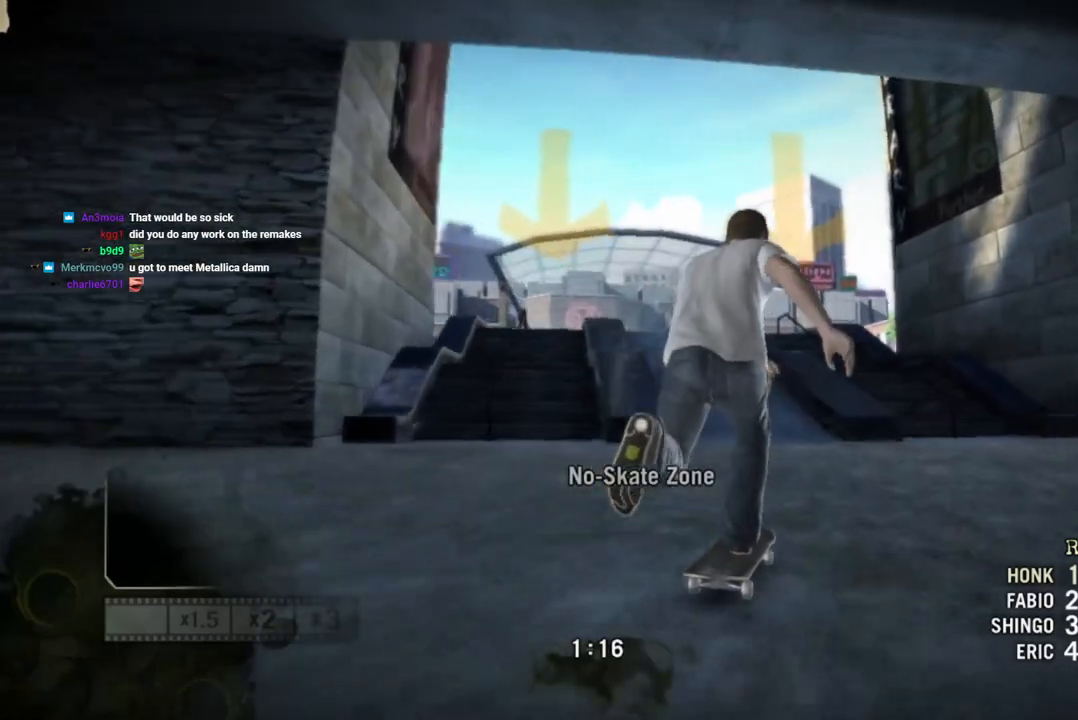
{"dt_ms": 500, "buttons": [], "left_stick": "center", "right_stick": "center", "events": [[233, "left_stick", "left"], [367, "left_stick", "center"]]}
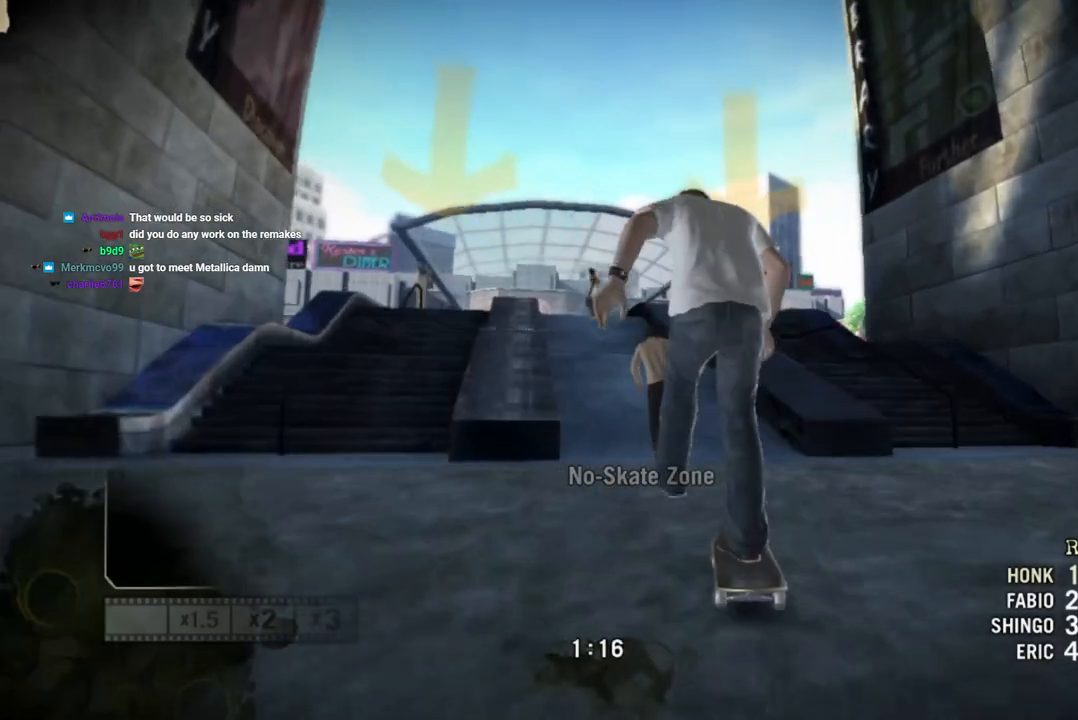
{"dt_ms": 500, "buttons": [], "left_stick": "center", "right_stick": "center", "events": [[100, "left_stick", "left"], [250, "left_stick", "center"]]}
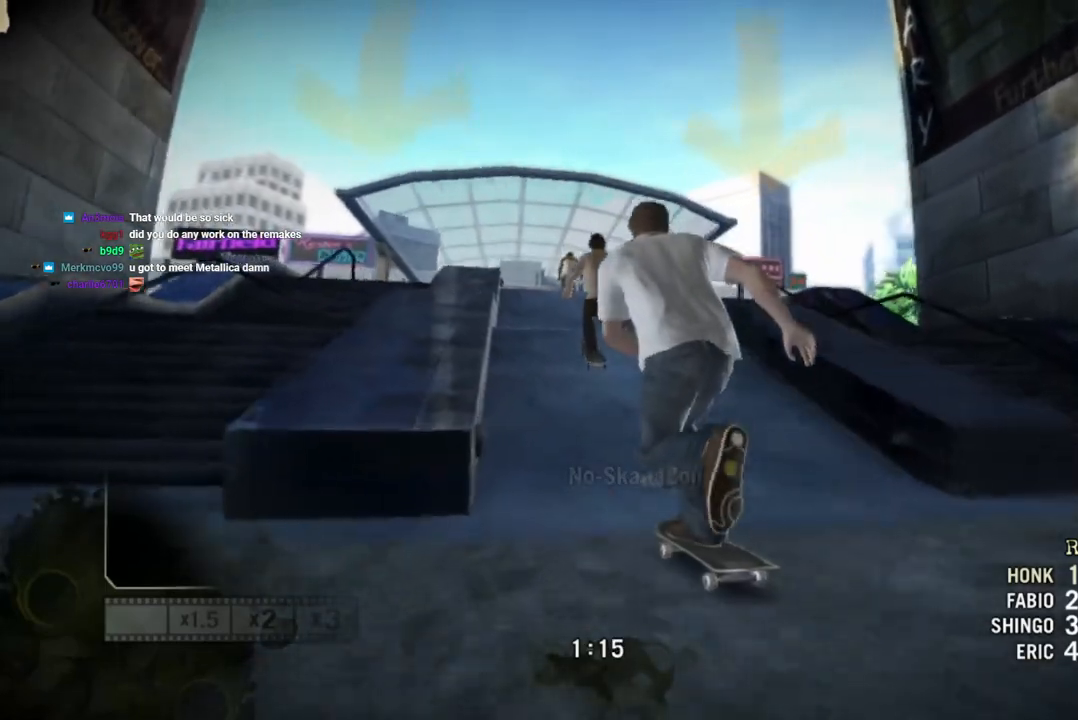
{"dt_ms": 500, "buttons": [], "left_stick": "center", "right_stick": "center", "events": [[150, "left_stick", "right"], [317, "left_stick", "center"]]}
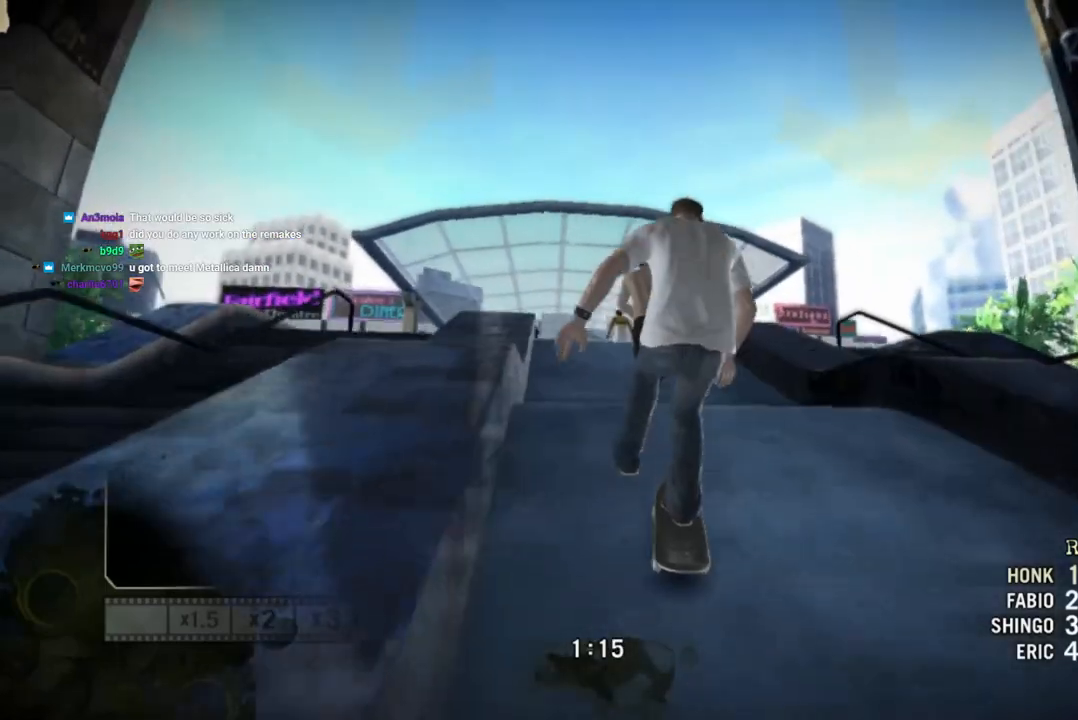
{"dt_ms": 500, "buttons": [], "left_stick": "left", "right_stick": "center", "events": [[150, "left_stick", "left"], [267, "left_stick", "center"], [483, "left_stick", "left"]]}
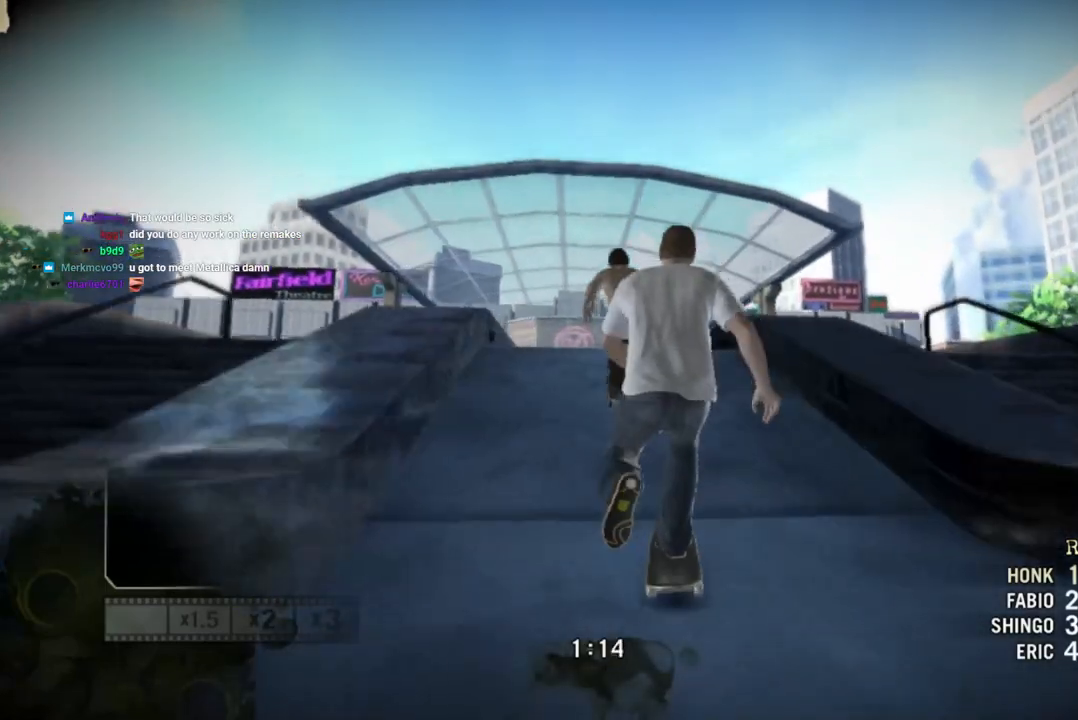
{"dt_ms": 500, "buttons": [], "left_stick": "center", "right_stick": "center", "events": [[100, "left_stick", "center"]]}
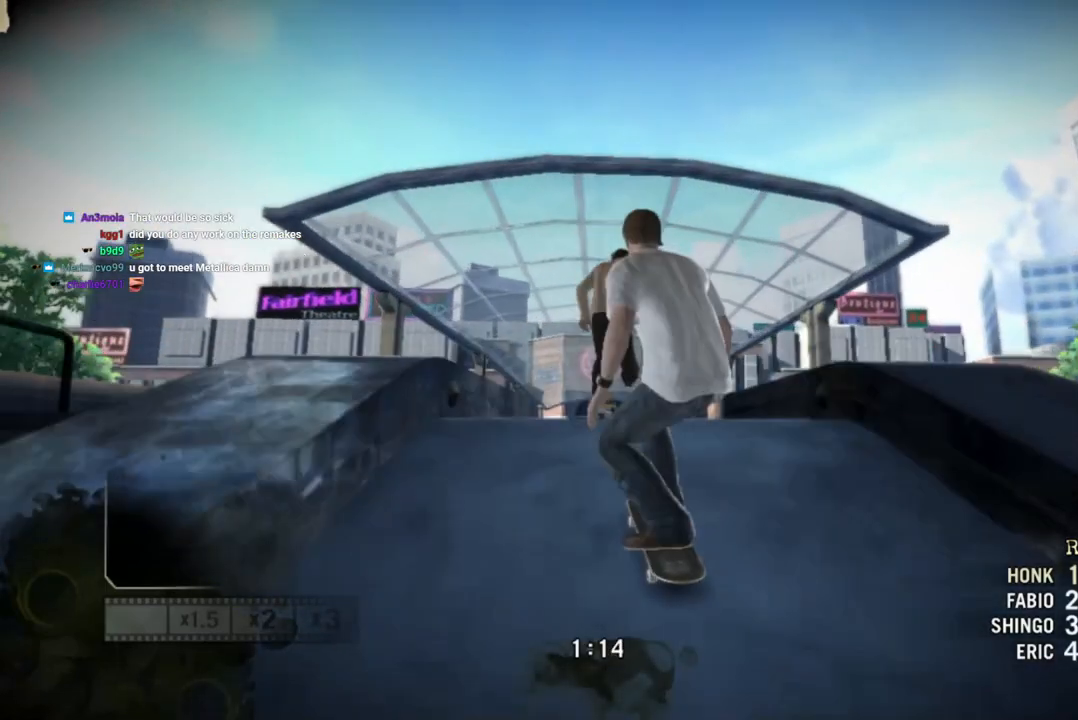
{"dt_ms": 500, "buttons": [], "left_stick": "center", "right_stick": "center", "events": [[283, "left_stick", "right"], [483, "left_stick", "center"]]}
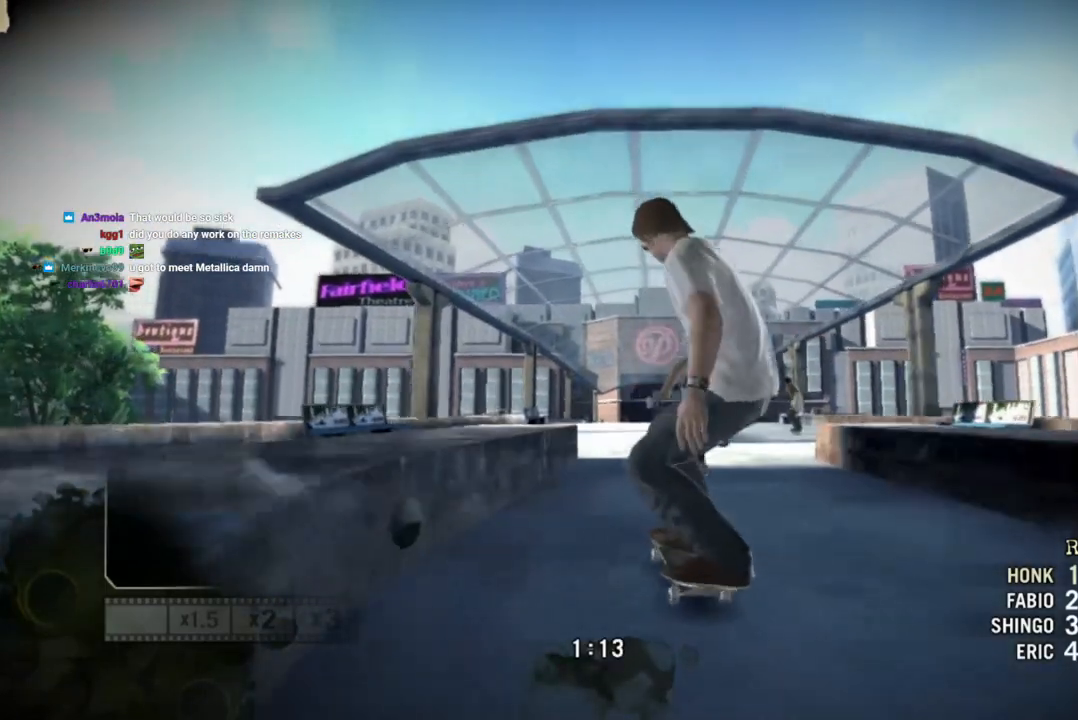
{"dt_ms": 500, "buttons": [], "left_stick": "center", "right_stick": "center", "events": []}
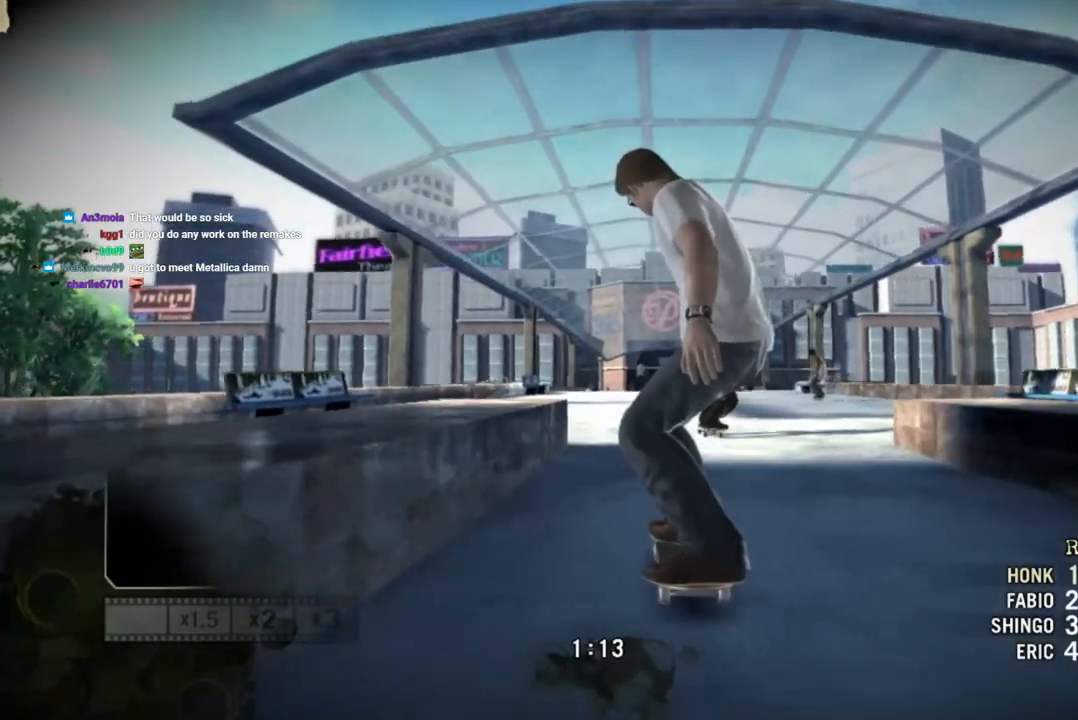
{"dt_ms": 500, "buttons": [], "left_stick": "center", "right_stick": "center", "events": [[33, "left_stick", "right"], [250, "left_stick", "center"]]}
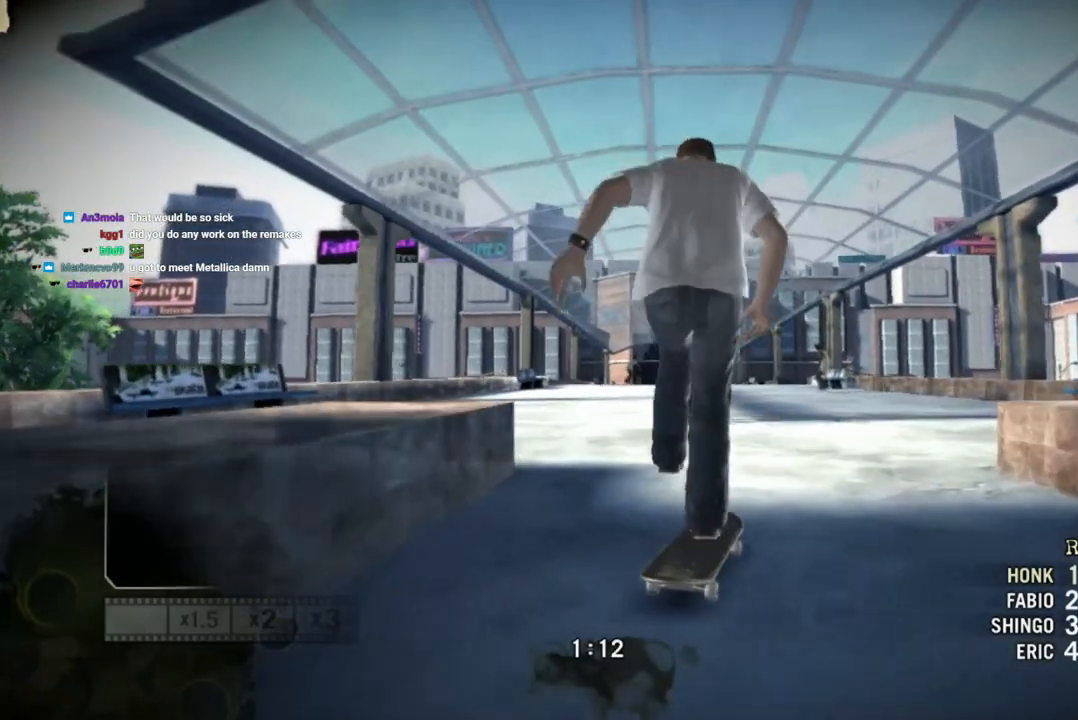
{"dt_ms": 500, "buttons": [], "left_stick": "center", "right_stick": "center", "events": [[83, "left_stick", "right"], [217, "left_stick", "center"]]}
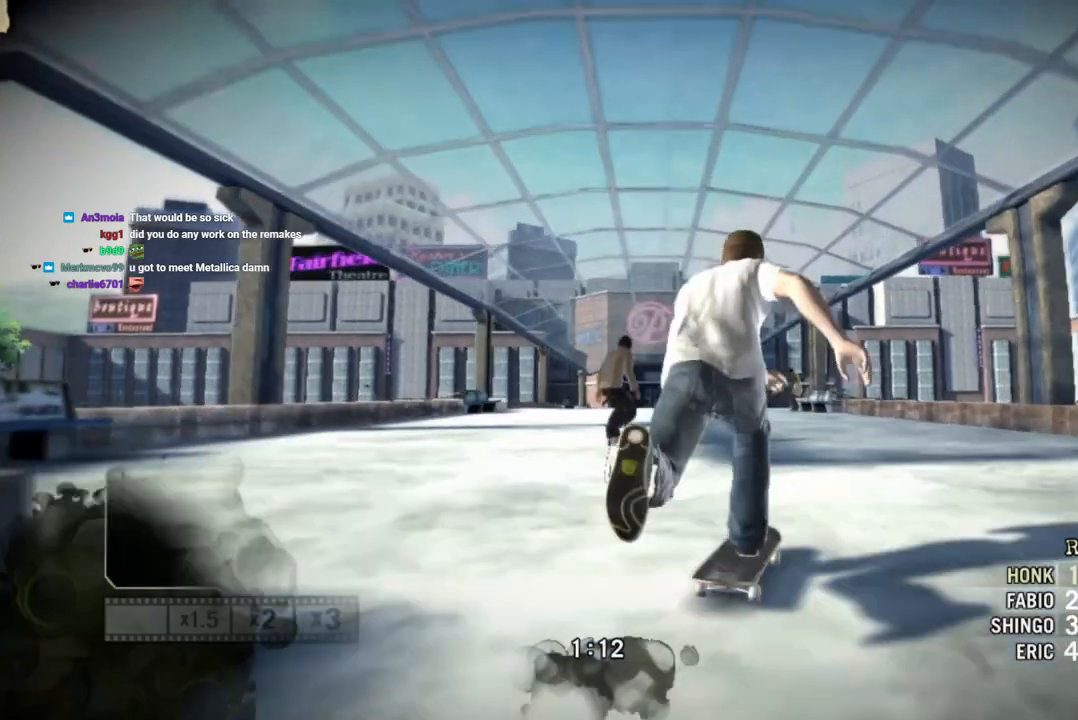
{"dt_ms": 500, "buttons": [], "left_stick": "center", "right_stick": "center", "events": [[100, "left_stick", "left"], [283, "left_stick", "center"]]}
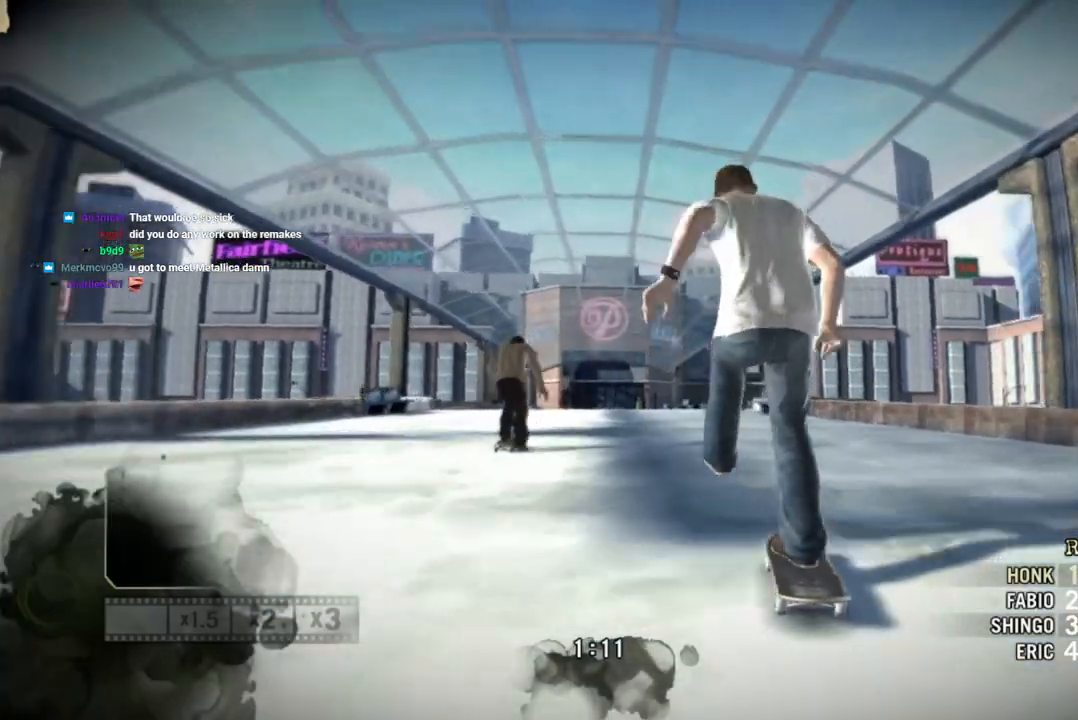
{"dt_ms": 500, "buttons": [], "left_stick": "center", "right_stick": "center", "events": [[100, "left_stick", "left"], [200, "left_stick", "center"], [300, "left_stick", "left"], [417, "left_stick", "center"]]}
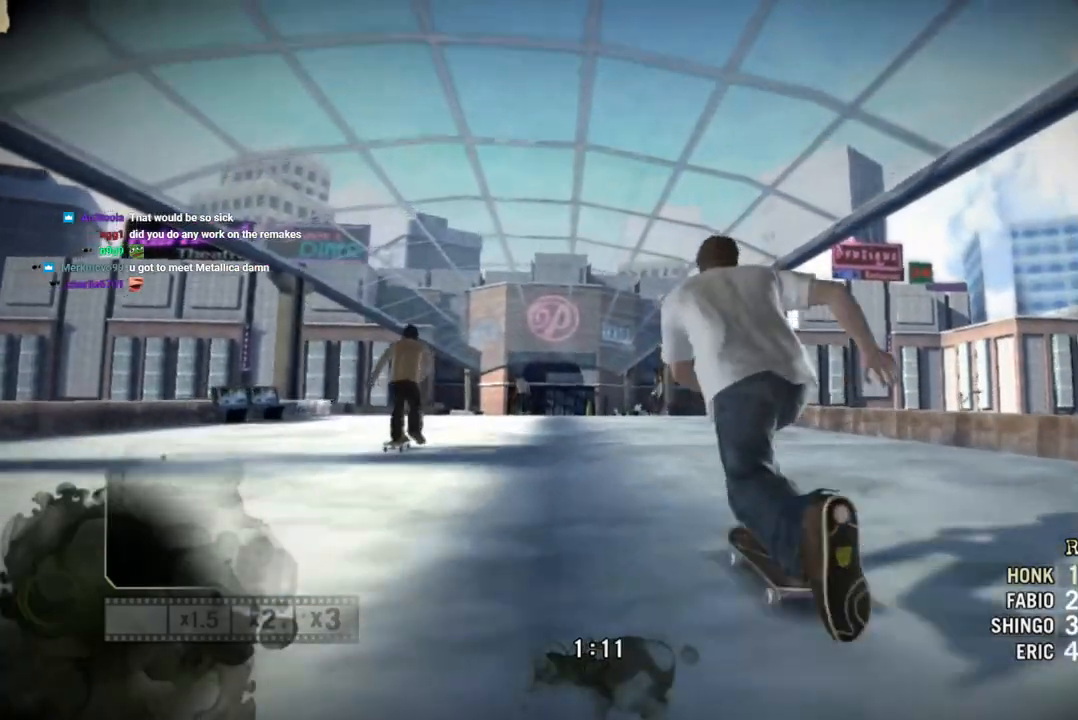
{"dt_ms": 1000, "buttons": [], "left_stick": "down-left", "right_stick": "center"}
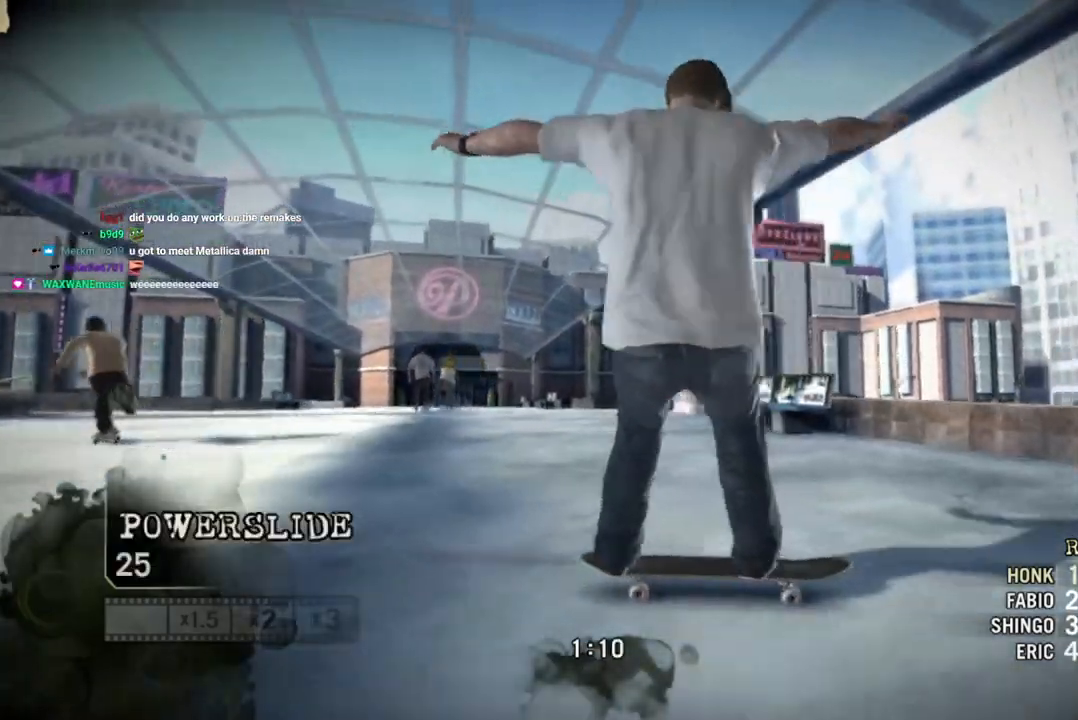
{"dt_ms": 1000, "buttons": [], "left_stick": "right", "right_stick": "center"}
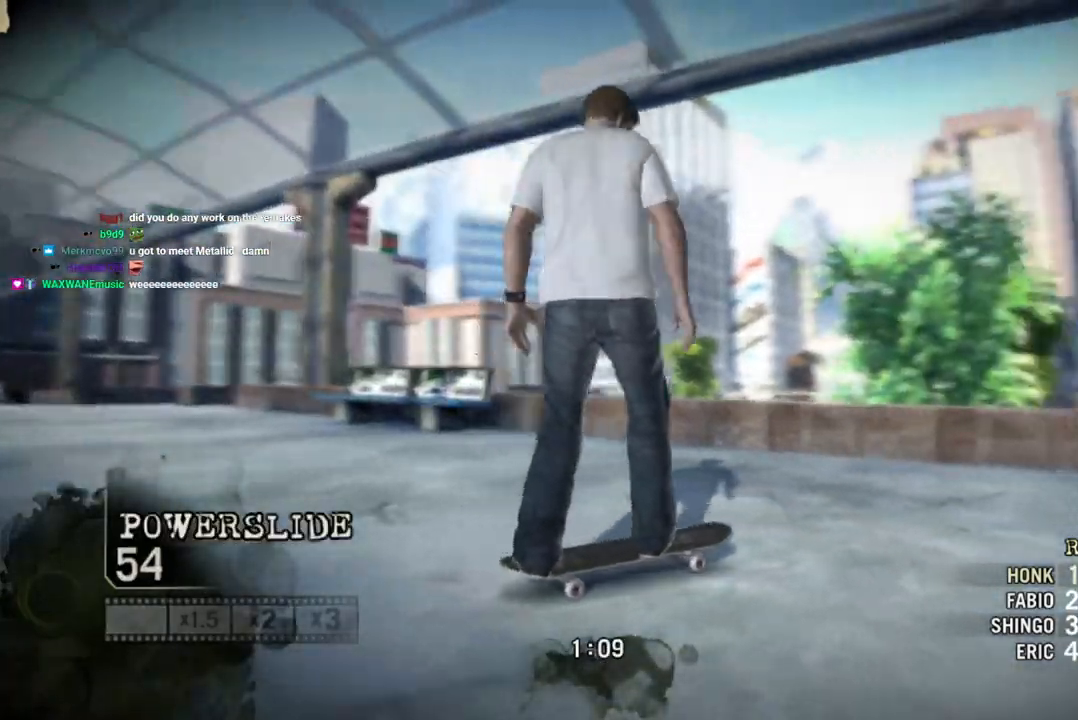
{"dt_ms": 500, "buttons": [], "left_stick": "right", "right_stick": "center", "events": []}
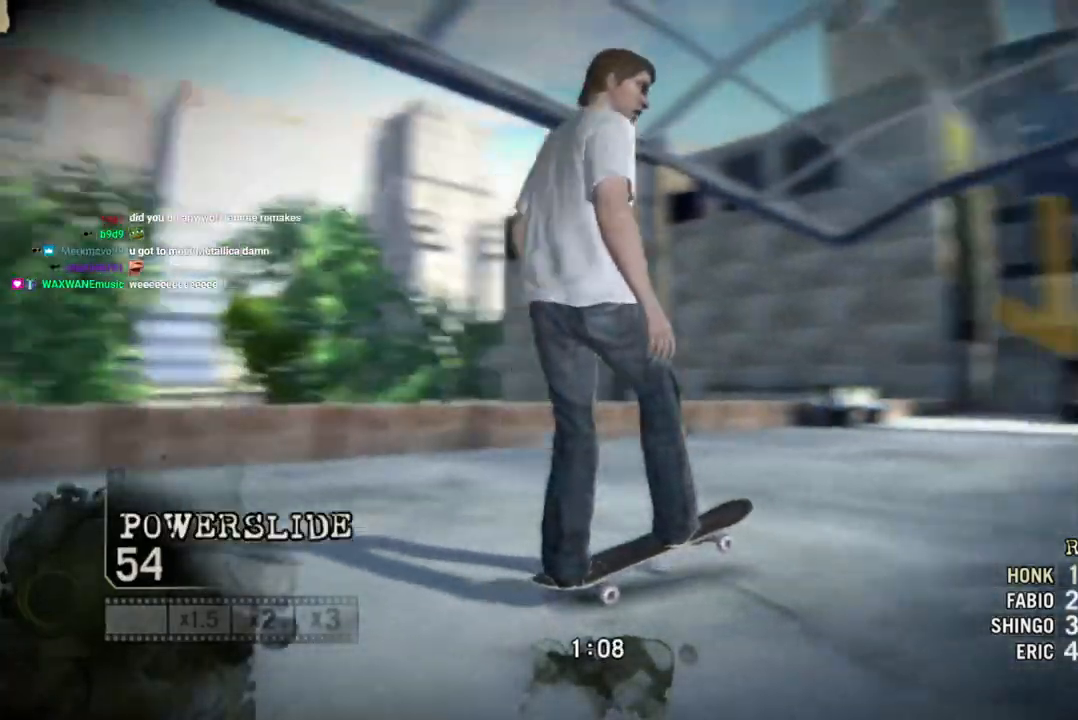
{"dt_ms": 500, "buttons": [], "left_stick": "left", "right_stick": "center", "events": [[50, "left_stick", "center"], [233, "left_stick", "left"]]}
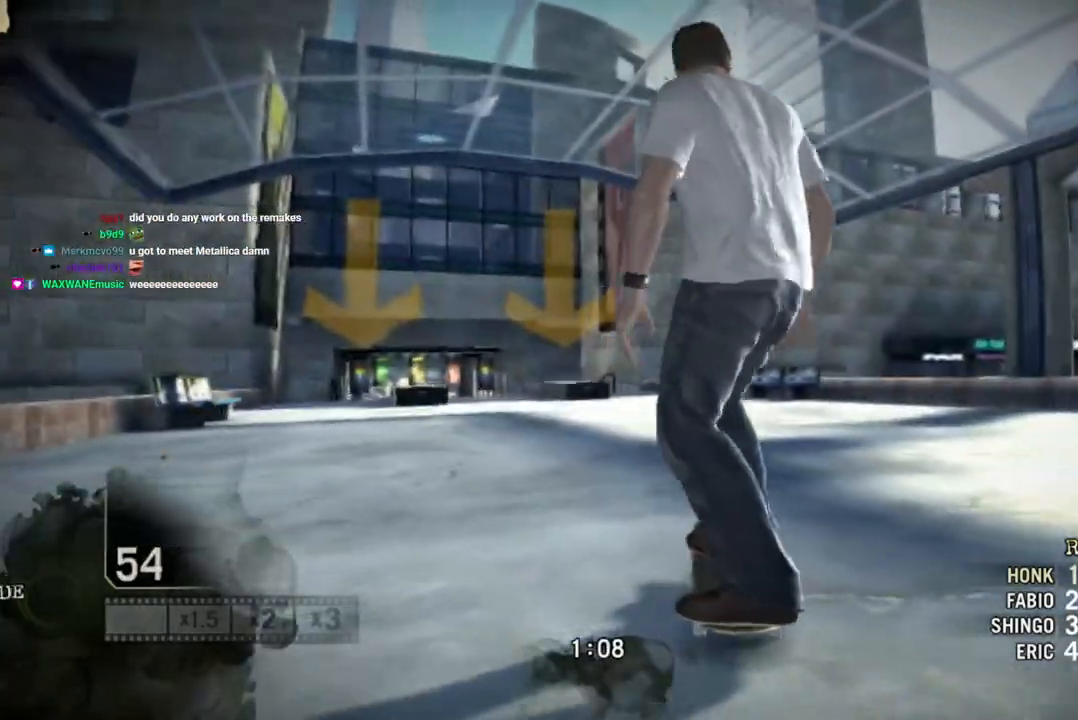
{"dt_ms": 1000, "buttons": [], "left_stick": "center", "right_stick": "center"}
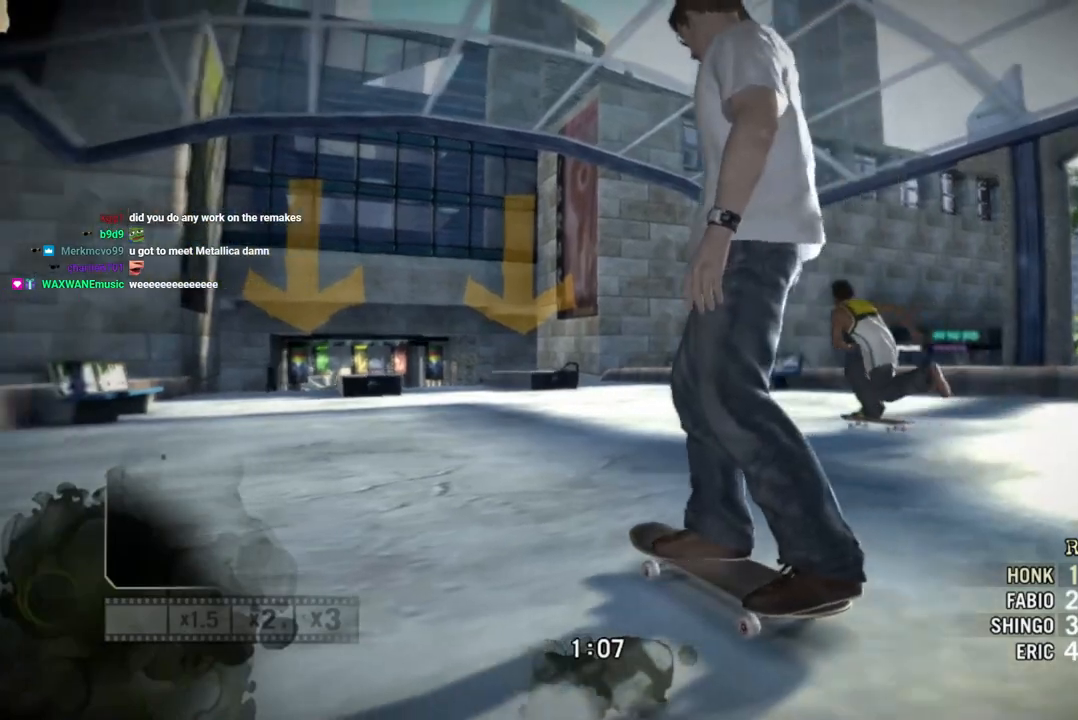
{"dt_ms": 500, "buttons": [], "left_stick": "left", "right_stick": "center", "events": [[433, "left_stick", "left"]]}
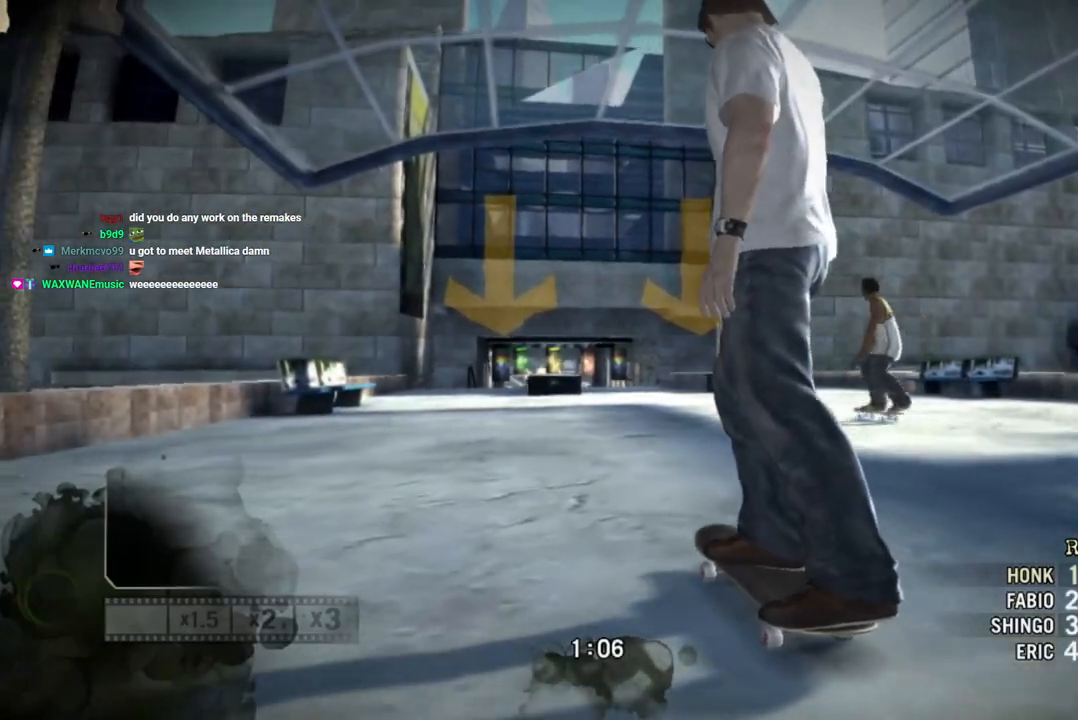
{"dt_ms": 500, "buttons": [], "left_stick": "center", "right_stick": "center", "events": [[50, "left_stick", "center"], [267, "left_stick", "left"], [367, "left_stick", "center"]]}
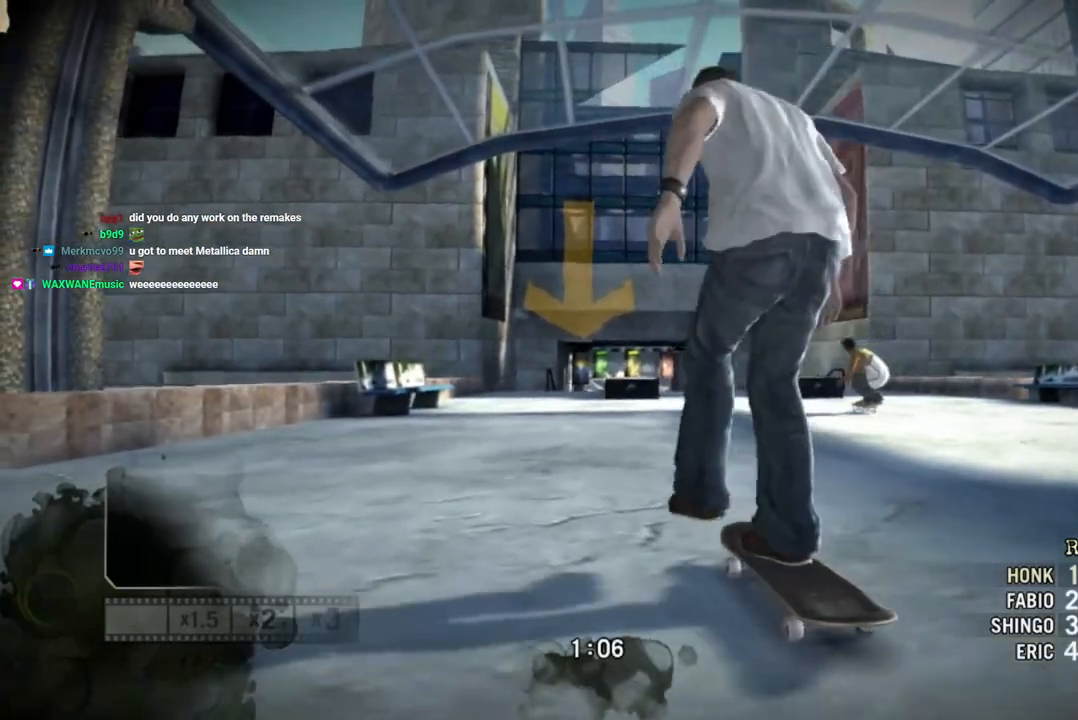
{"dt_ms": 500, "buttons": [], "left_stick": "center", "right_stick": "center", "events": [[117, "left_stick", "left"], [233, "left_stick", "center"]]}
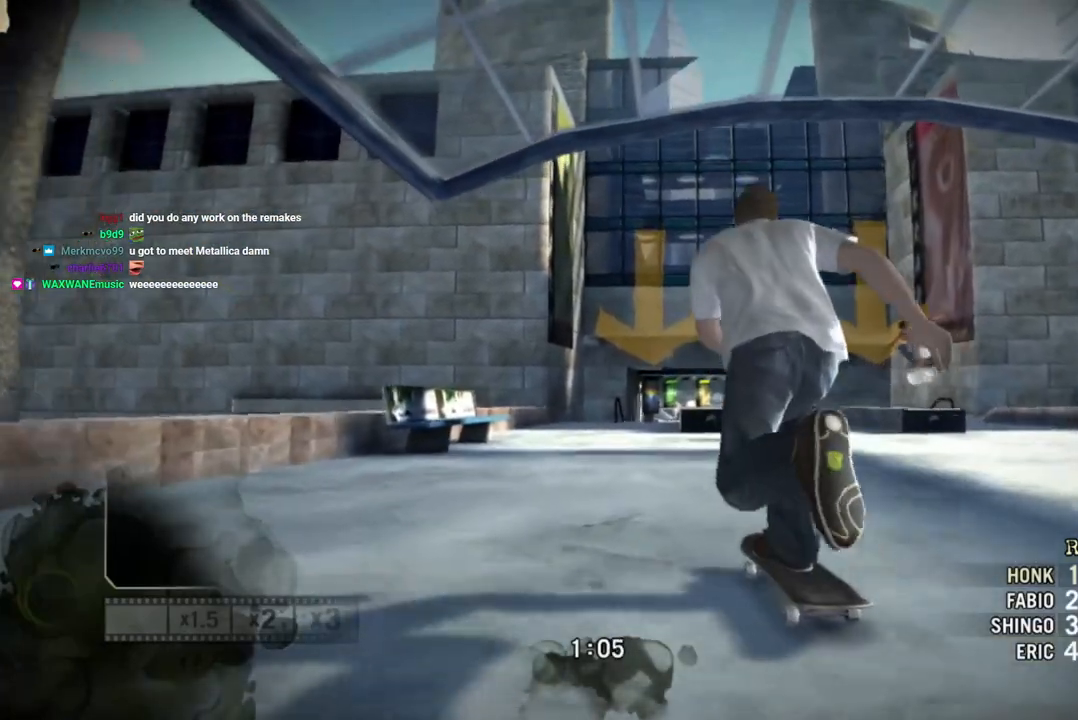
{"dt_ms": 500, "buttons": [], "left_stick": "right", "right_stick": "center", "events": [[450, "left_stick", "right"]]}
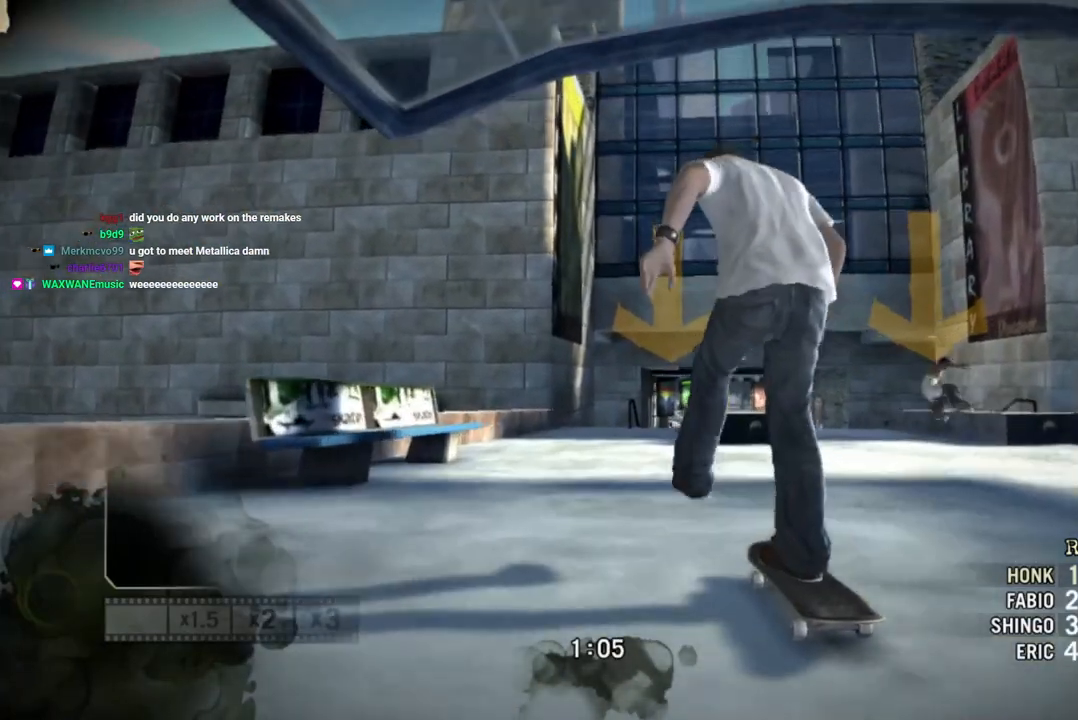
{"dt_ms": 500, "buttons": [], "left_stick": "center", "right_stick": "up", "events": [[100, "left_stick", "center"], [350, "left_stick", "left"], [367, "right_stick", "up"], [417, "left_stick", "center"]]}
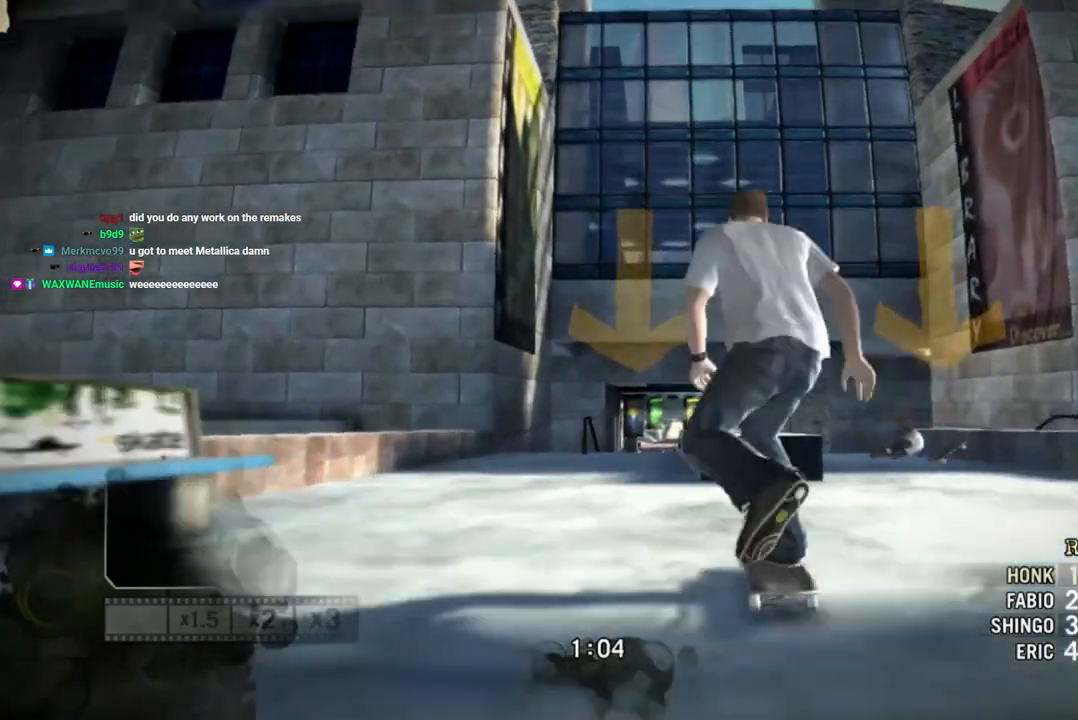
{"dt_ms": 500, "buttons": [], "left_stick": "center", "right_stick": "up", "events": [[300, "left_stick", "left"], [467, "left_stick", "center"]]}
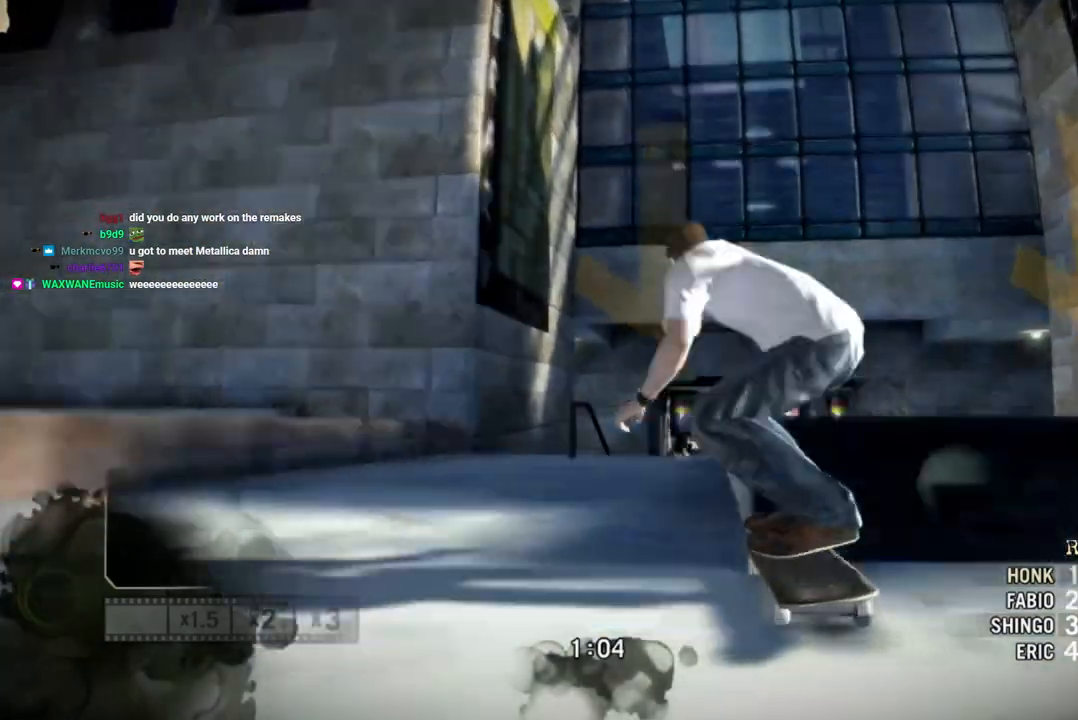
{"dt_ms": 500, "buttons": [], "left_stick": "center", "right_stick": "center", "events": [[117, "right_stick", "center"]]}